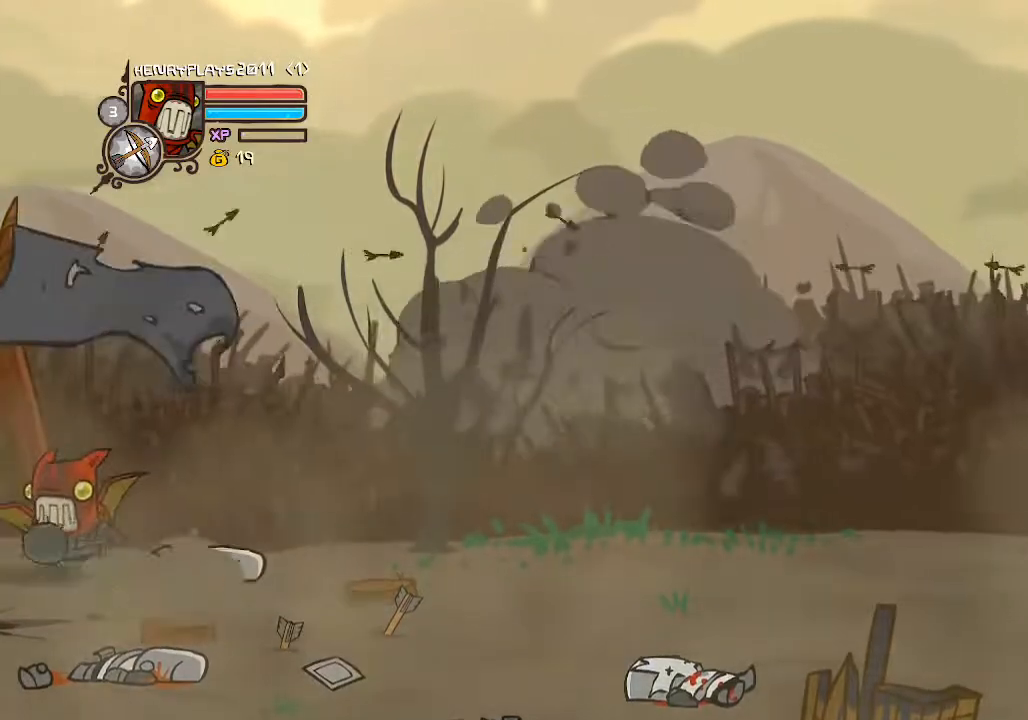
Gameplay with a controller (Xbox layout); each line is a JSON object with the inputs held at the frame after it (dt_ms = milliseconds from this image to that frame). "events" lists button and stick changes between this image and that frame as [ms after this image, input, new state], when the widget could be followed in between. Not read: L3 R3 right_stick.
{"dt_ms": 500, "buttons": ["DPAD_UP"], "left_stick": "center", "events": [[83, "DPAD_UP", "up"], [217, "DPAD_DOWN", "down"], [267, "DPAD_LEFT", "up"], [400, "DPAD_DOWN", "up"], [467, "DPAD_UP", "down"]]}
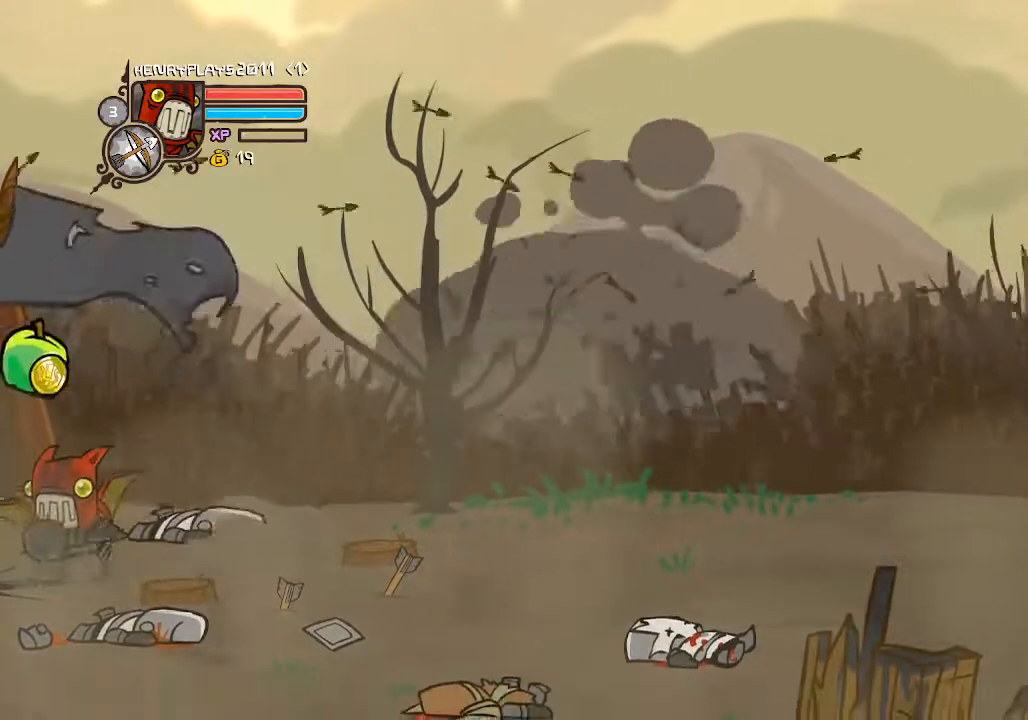
{"dt_ms": 500, "buttons": ["DPAD_UP", "DPAD_LEFT"], "left_stick": "center", "events": [[167, "DPAD_LEFT", "down"], [200, "DPAD_UP", "up"], [267, "DPAD_DOWN", "down"], [383, "DPAD_DOWN", "up"], [483, "DPAD_UP", "down"]]}
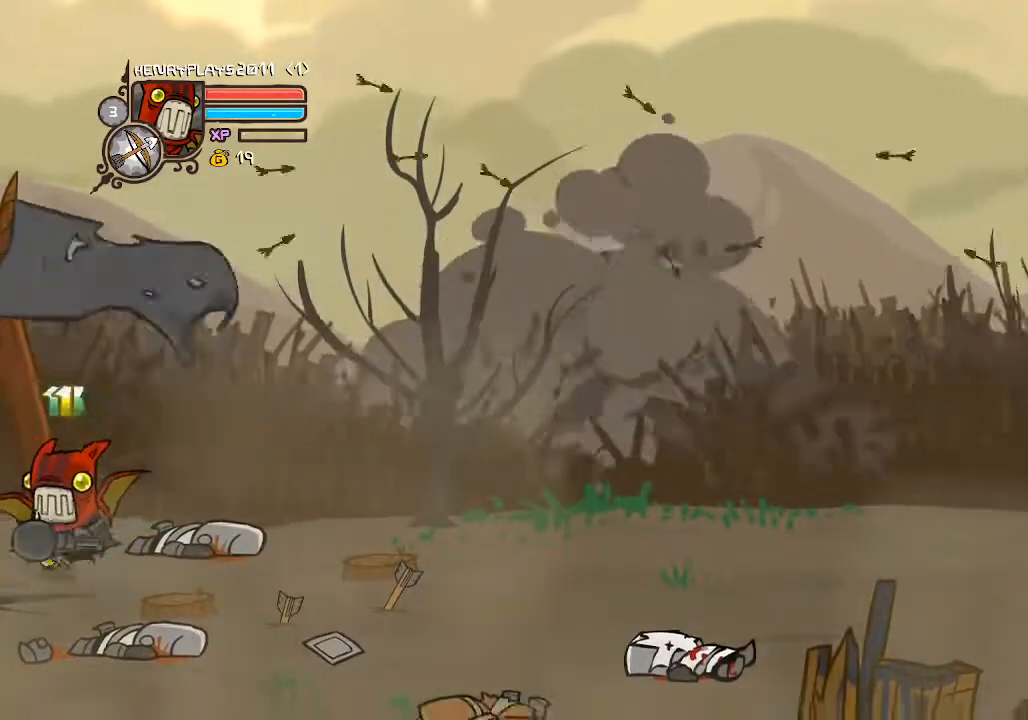
{"dt_ms": 1000, "buttons": ["DPAD_RIGHT"], "left_stick": "center"}
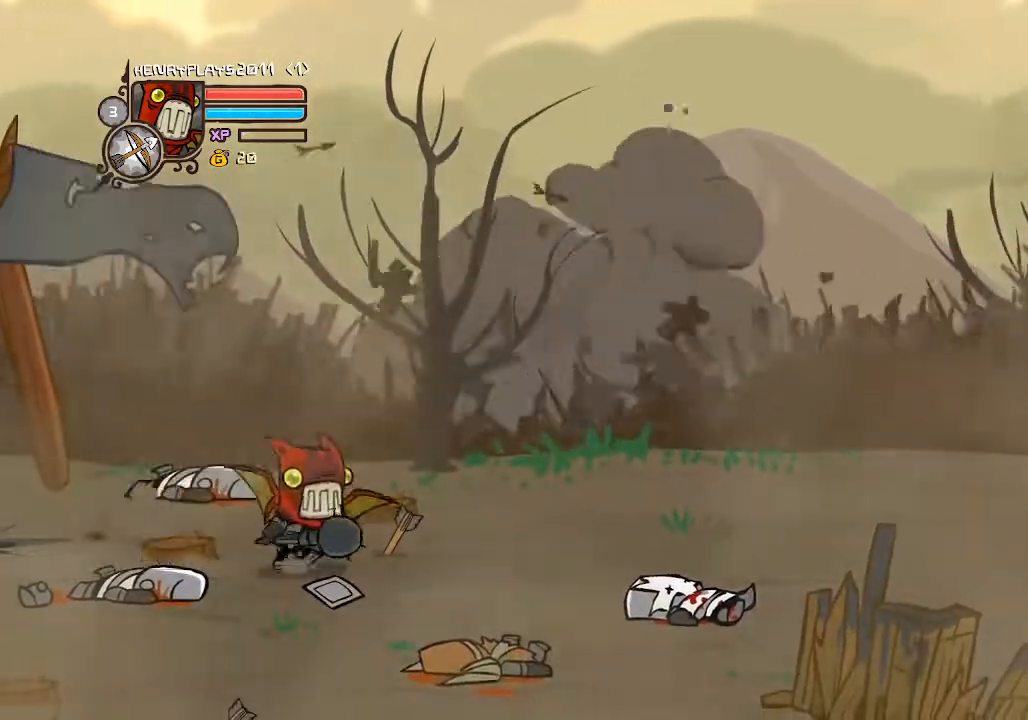
{"dt_ms": 500, "buttons": ["DPAD_RIGHT"], "left_stick": "center", "events": [[200, "DPAD_DOWN", "down"], [433, "DPAD_DOWN", "up"]]}
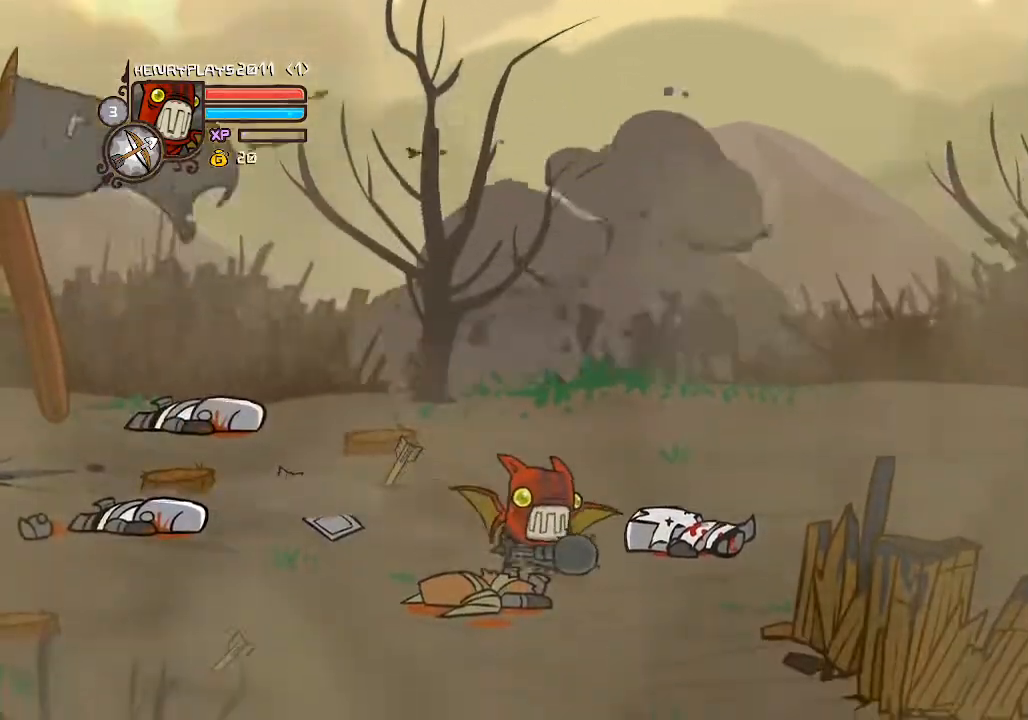
{"dt_ms": 500, "buttons": ["DPAD_RIGHT"], "left_stick": "center", "events": []}
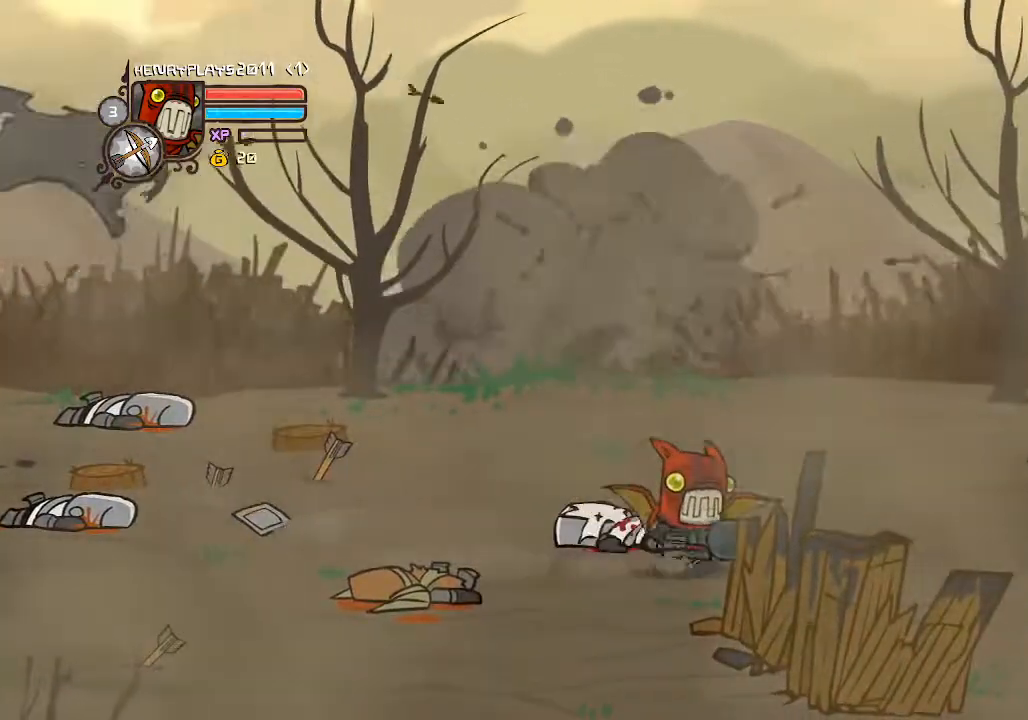
{"dt_ms": 500, "buttons": ["DPAD_RIGHT"], "left_stick": "center"}
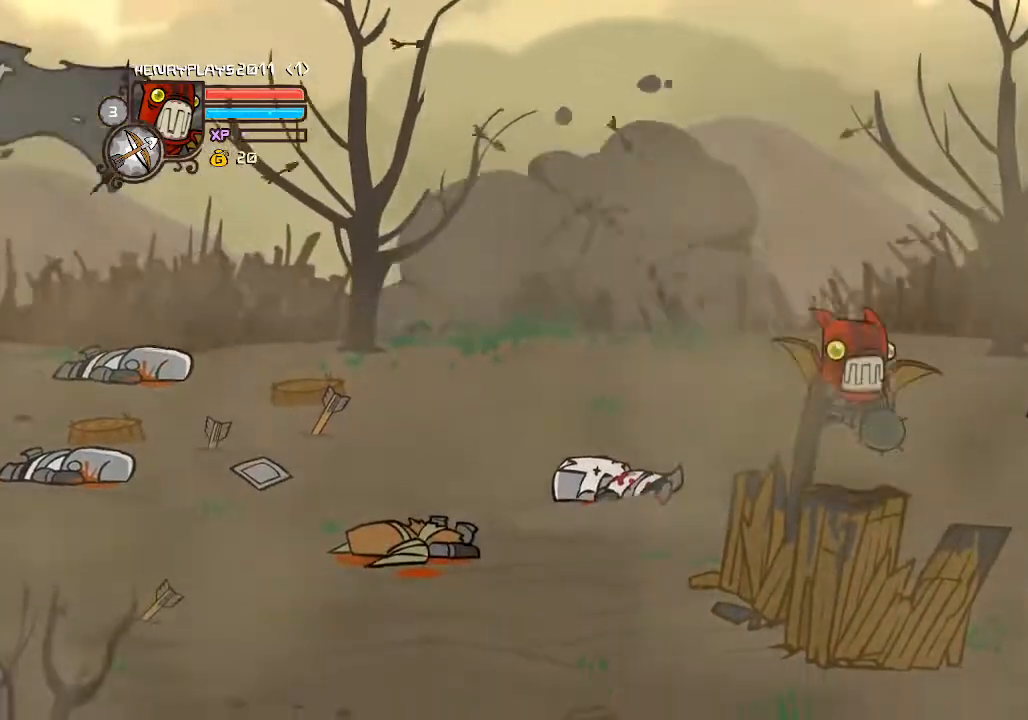
{"dt_ms": 500, "buttons": [], "left_stick": "center", "events": [[317, "X", "down"], [450, "X", "up"], [483, "DPAD_RIGHT", "up"]]}
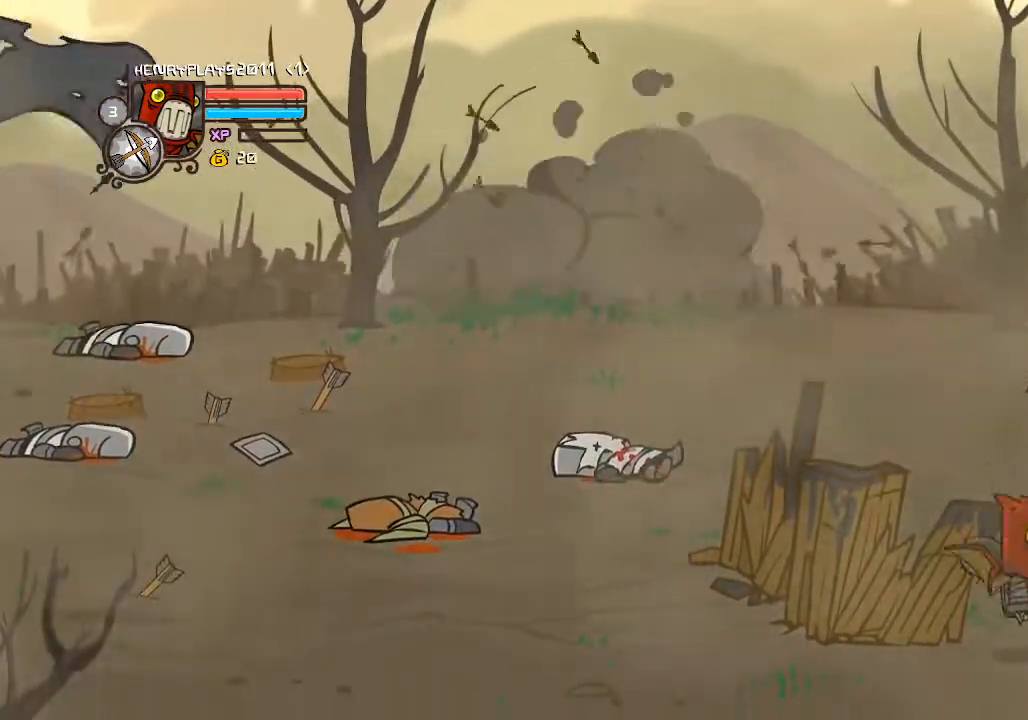
{"dt_ms": 500, "buttons": ["DPAD_UP"], "left_stick": "center", "events": [[83, "DPAD_LEFT", "down"], [317, "DPAD_UP", "down"], [383, "DPAD_LEFT", "up"]]}
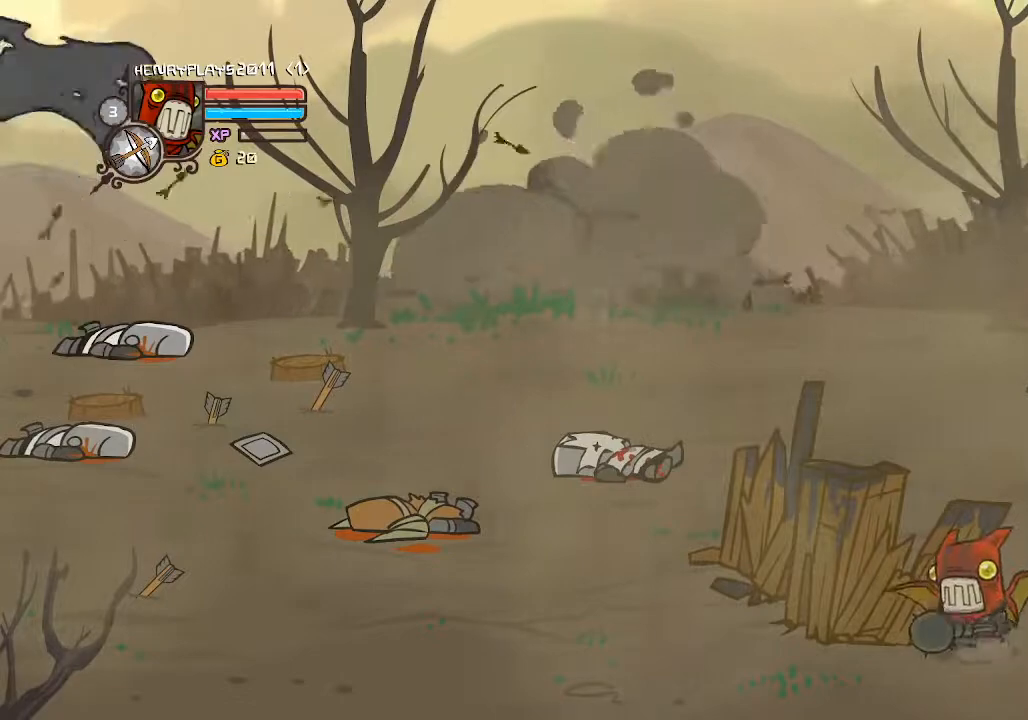
{"dt_ms": 500, "buttons": ["DPAD_UP"], "left_stick": "center", "events": [[217, "DPAD_RIGHT", "down"], [217, "DPAD_UP", "up"], [467, "DPAD_UP", "down"], [483, "DPAD_RIGHT", "up"]]}
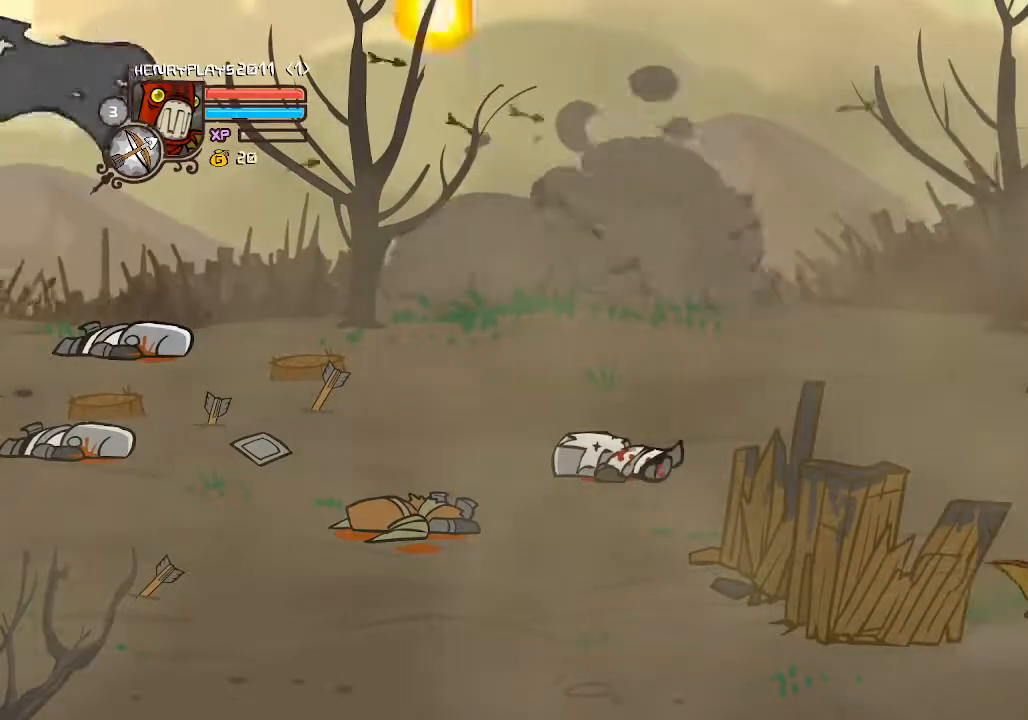
{"dt_ms": 500, "buttons": ["DPAD_UP", "DPAD_LEFT"], "left_stick": "center", "events": [[250, "DPAD_LEFT", "down"]]}
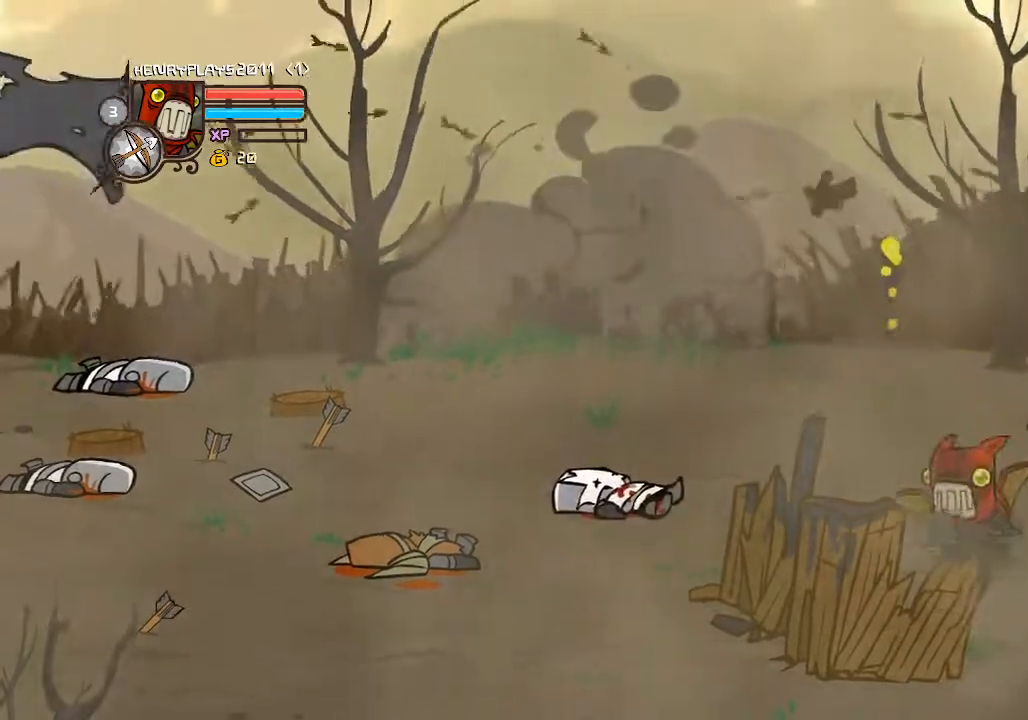
{"dt_ms": 500, "buttons": [], "left_stick": "center", "events": [[83, "DPAD_UP", "up"], [117, "DPAD_LEFT", "up"], [233, "DPAD_RIGHT", "down"], [367, "DPAD_DOWN", "down"], [433, "DPAD_RIGHT", "up"], [467, "DPAD_DOWN", "up"]]}
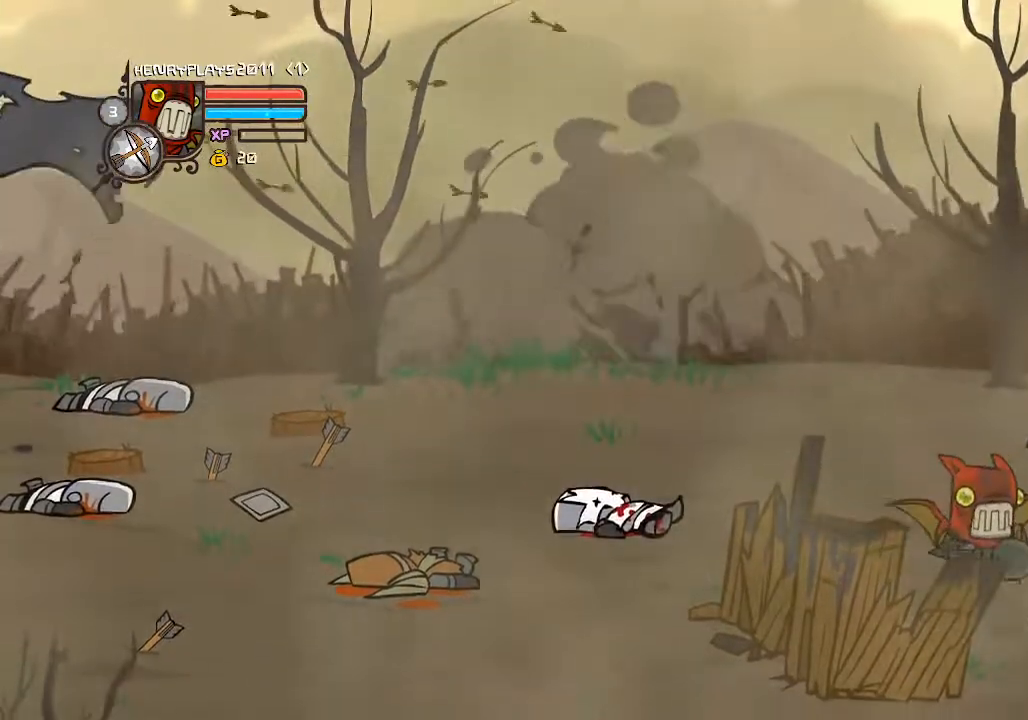
{"dt_ms": 500, "buttons": [], "left_stick": "center", "events": [[317, "DPAD_DOWN", "down"], [433, "DPAD_DOWN", "up"]]}
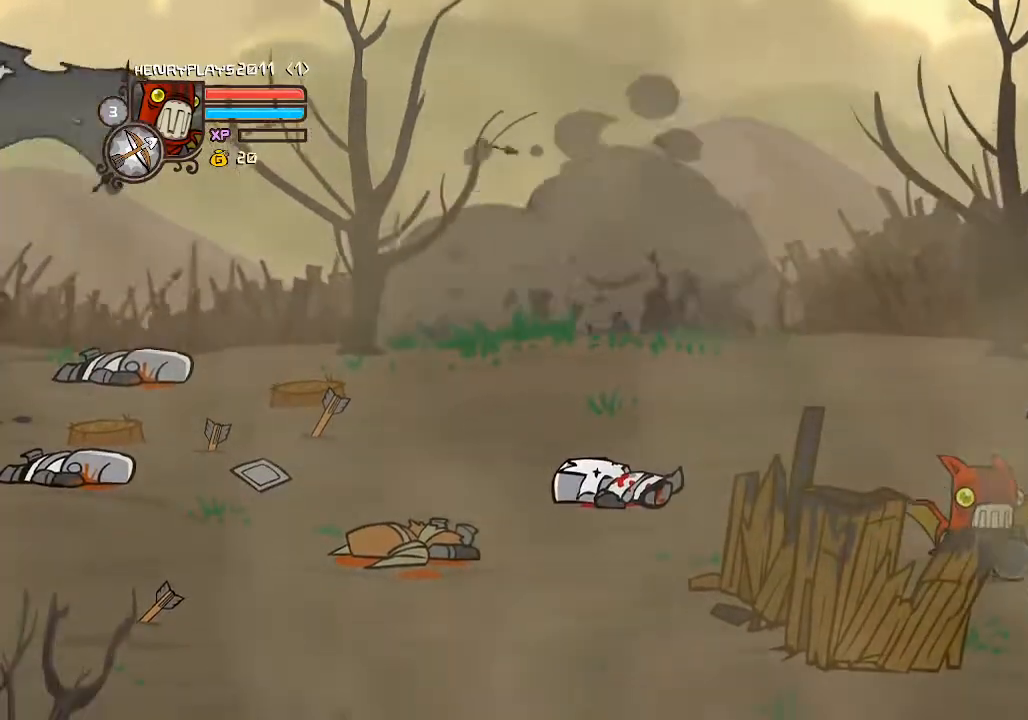
{"dt_ms": 500, "buttons": ["A", "DPAD_RIGHT"], "left_stick": "center", "events": [[417, "A", "down"], [433, "DPAD_RIGHT", "down"]]}
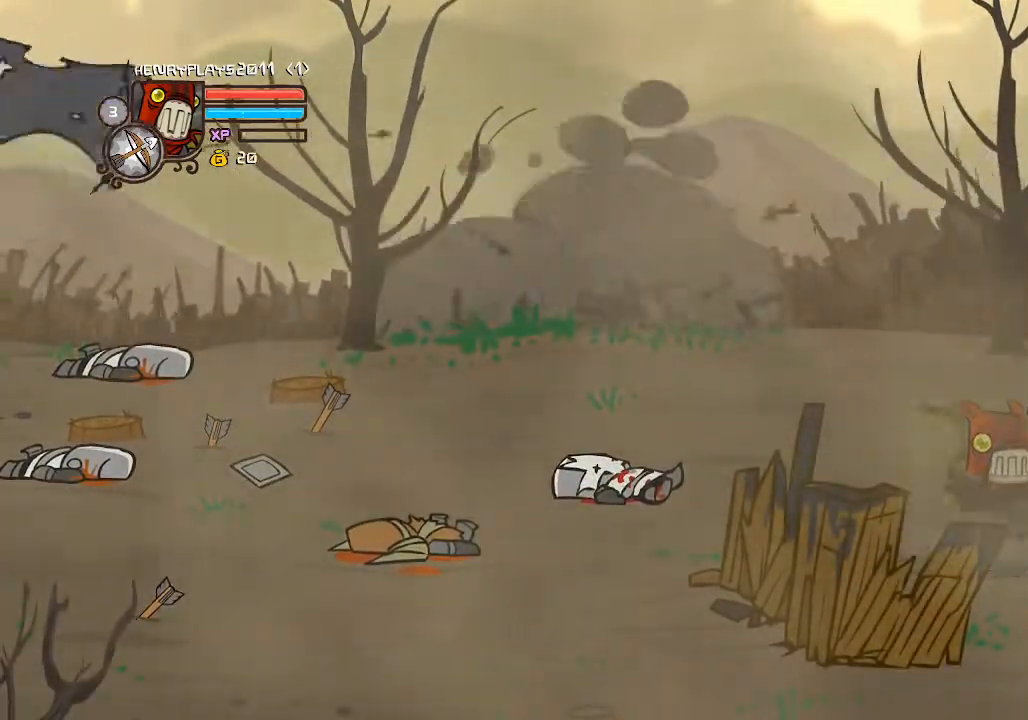
{"dt_ms": 500, "buttons": ["X"], "left_stick": "center", "events": [[17, "A", "up"], [250, "DPAD_RIGHT", "up"], [250, "X", "down"], [417, "X", "up"], [483, "X", "down"]]}
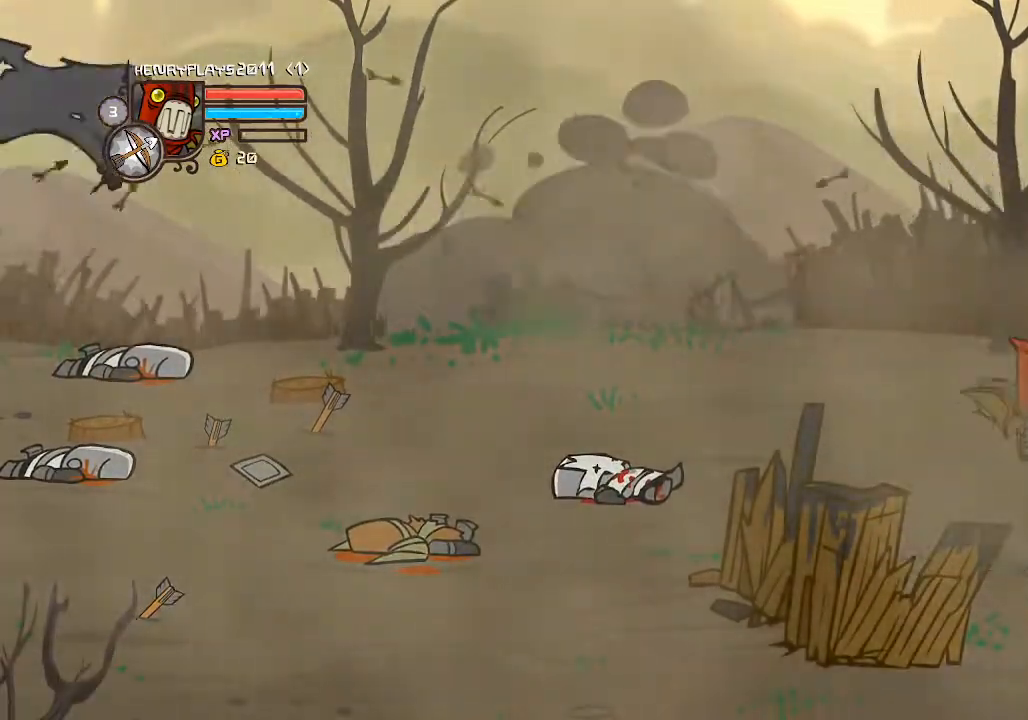
{"dt_ms": 500, "buttons": ["DPAD_LEFT"], "left_stick": "center", "events": [[117, "X", "up"], [283, "DPAD_LEFT", "down"]]}
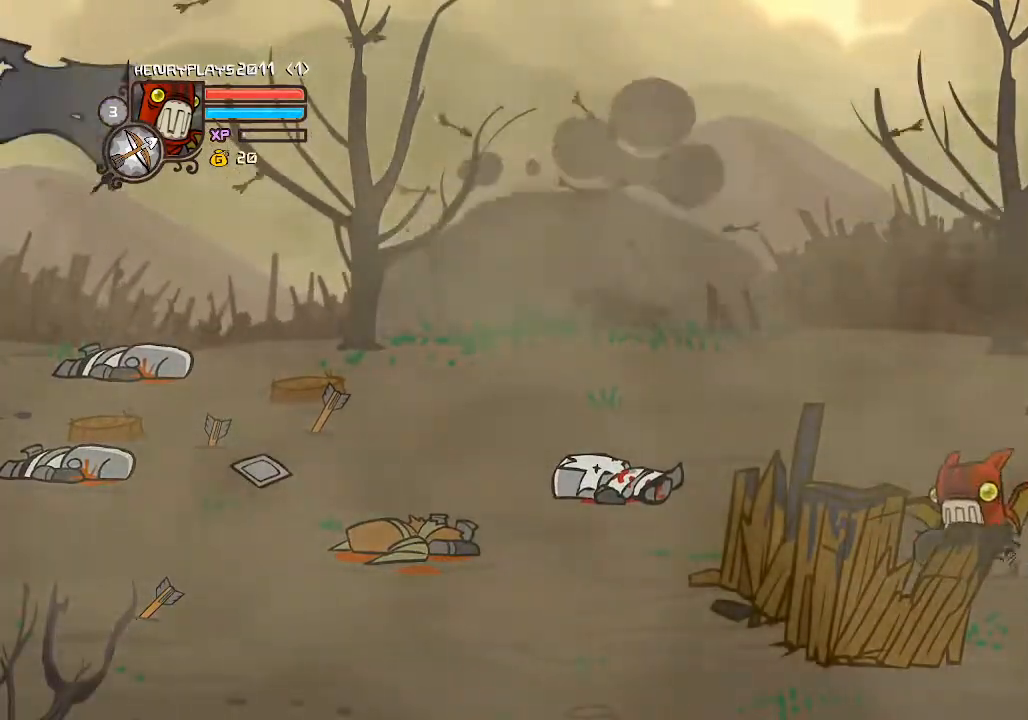
{"dt_ms": 500, "buttons": [], "left_stick": "center", "events": [[117, "DPAD_LEFT", "up"], [217, "DPAD_RIGHT", "down"], [367, "A", "down"], [500, "A", "up"], [500, "DPAD_RIGHT", "up"]]}
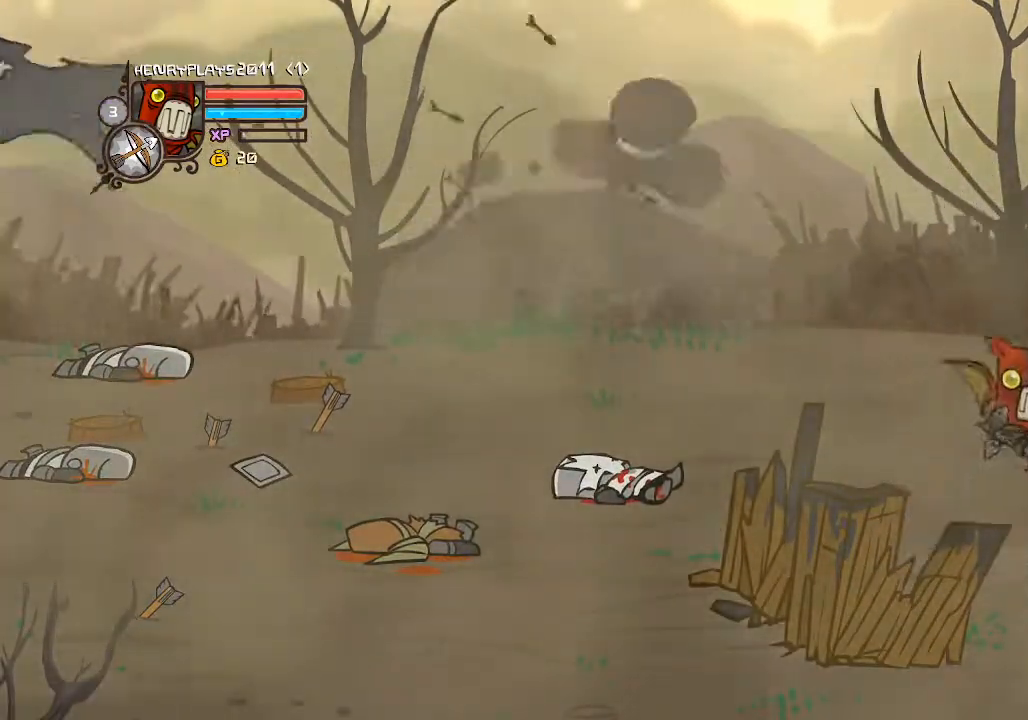
{"dt_ms": 500, "buttons": ["X"], "left_stick": "center", "events": [[183, "DPAD_DOWN", "down"], [217, "DPAD_RIGHT", "down"], [250, "DPAD_DOWN", "up"], [250, "X", "down"], [283, "DPAD_RIGHT", "up"], [433, "X", "up"], [467, "X", "down"]]}
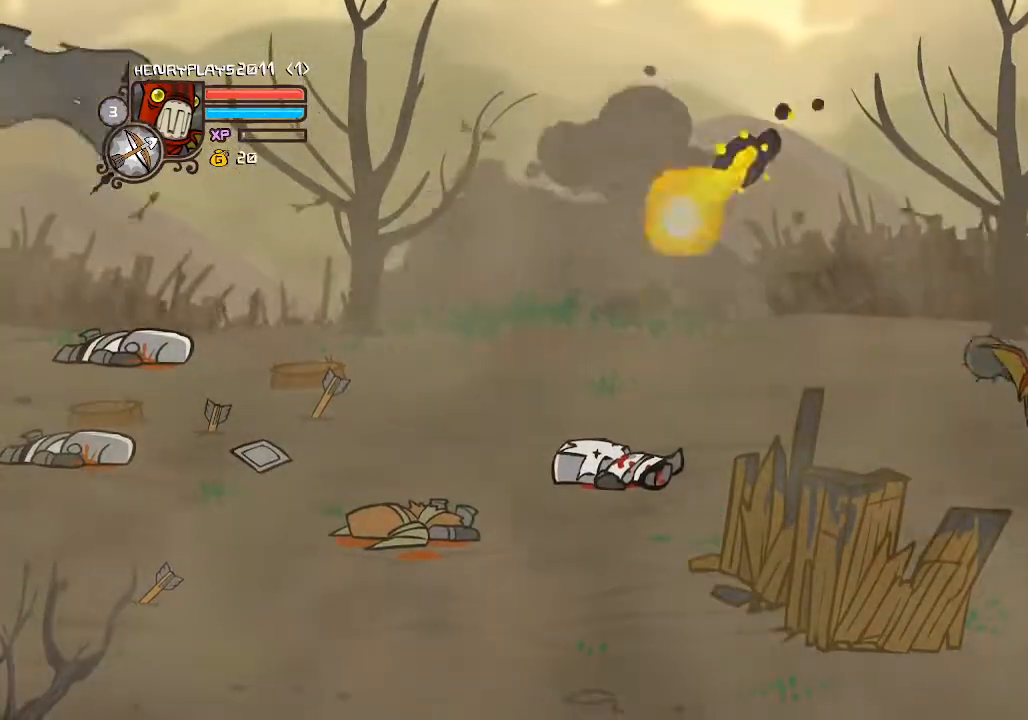
{"dt_ms": 500, "buttons": ["DPAD_RIGHT"], "left_stick": "center", "events": [[83, "X", "up"], [167, "DPAD_RIGHT", "down"], [183, "Y", "down"], [300, "Y", "up"], [367, "Y", "down"], [467, "Y", "up"]]}
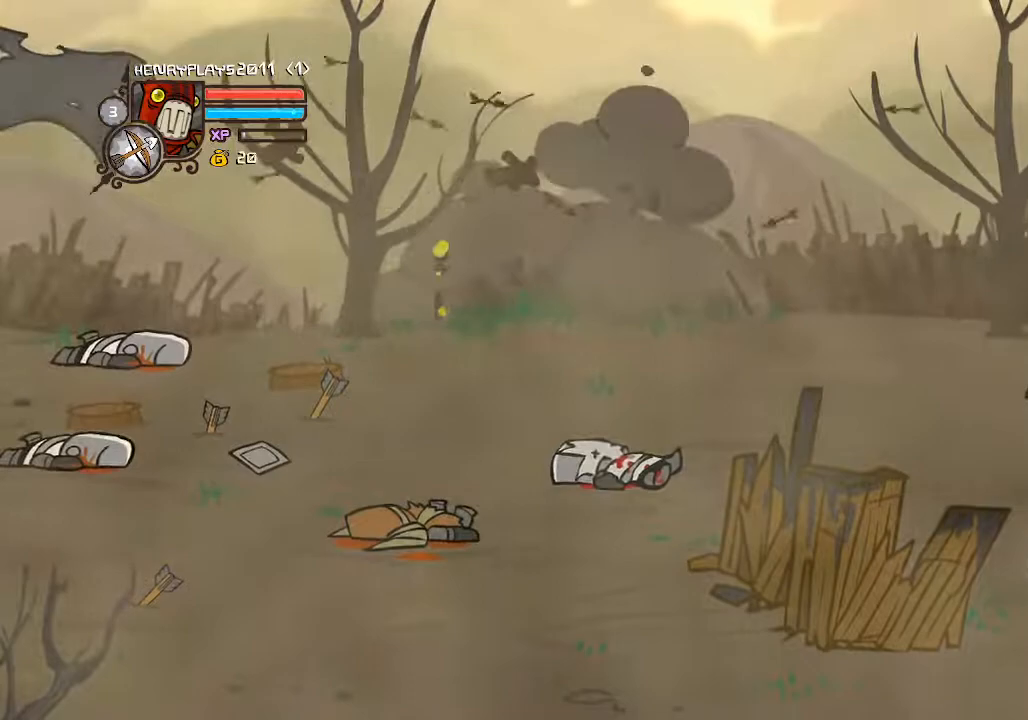
{"dt_ms": 500, "buttons": ["X"], "left_stick": "center", "events": [[17, "DPAD_RIGHT", "up"], [33, "Y", "down"], [117, "Y", "up"], [217, "X", "down"], [317, "X", "up"], [400, "X", "down"]]}
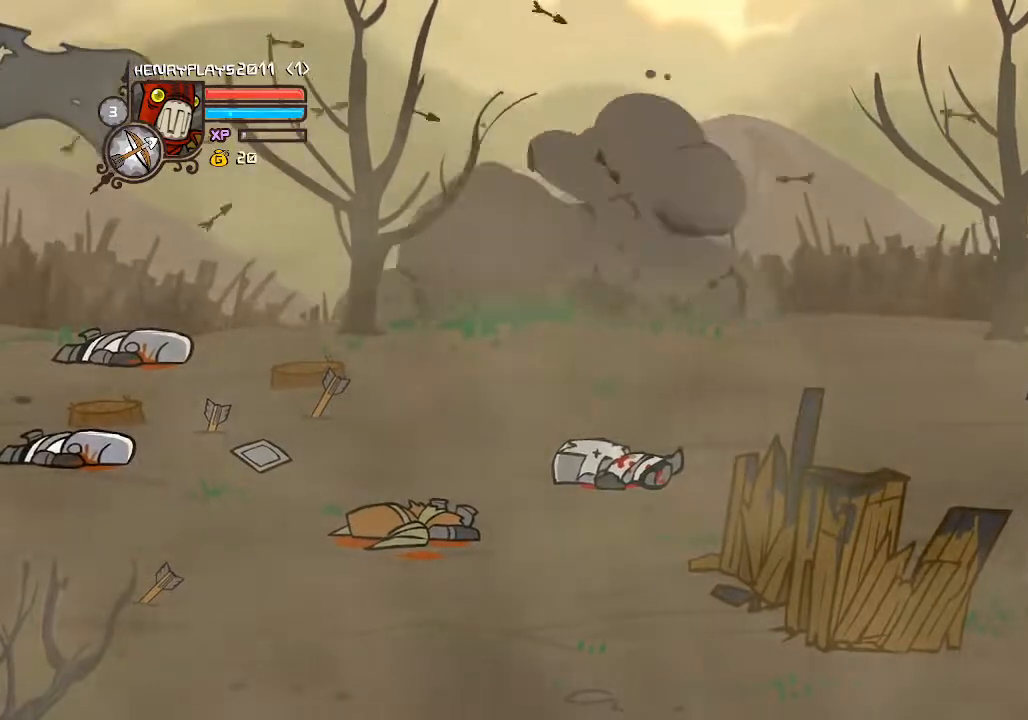
{"dt_ms": 500, "buttons": [], "left_stick": "center", "events": [[17, "X", "up"], [133, "Y", "down"], [233, "Y", "up"], [317, "Y", "down"], [417, "Y", "up"]]}
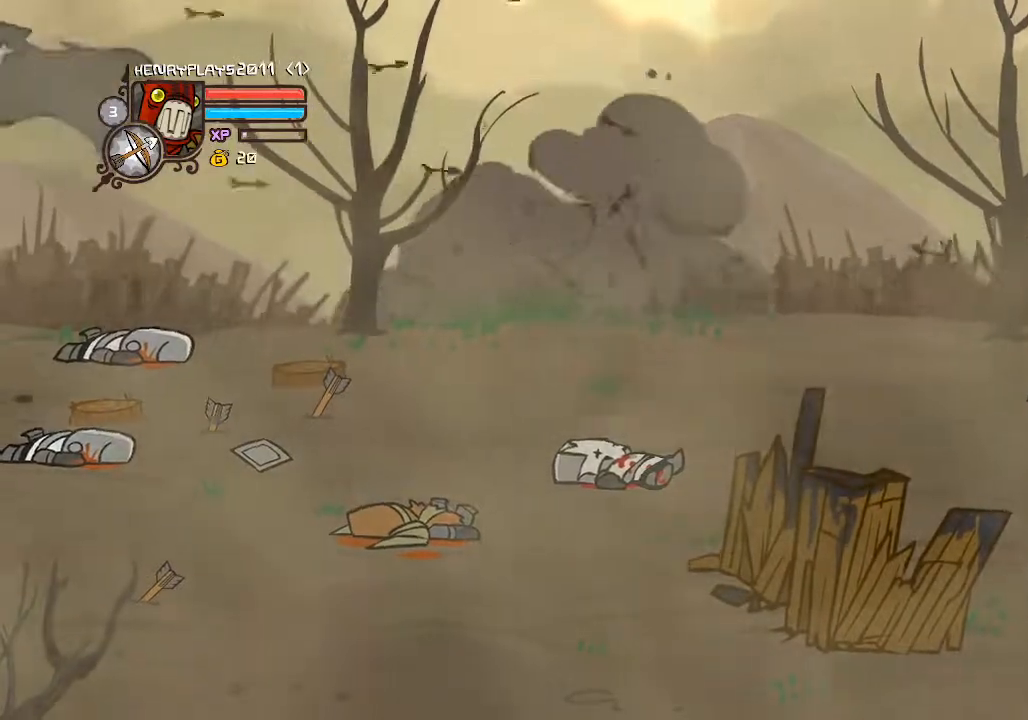
{"dt_ms": 500, "buttons": ["Y"], "left_stick": "center", "events": [[67, "Y", "down"], [183, "Y", "up"], [283, "X", "down"], [400, "X", "up"], [500, "Y", "down"]]}
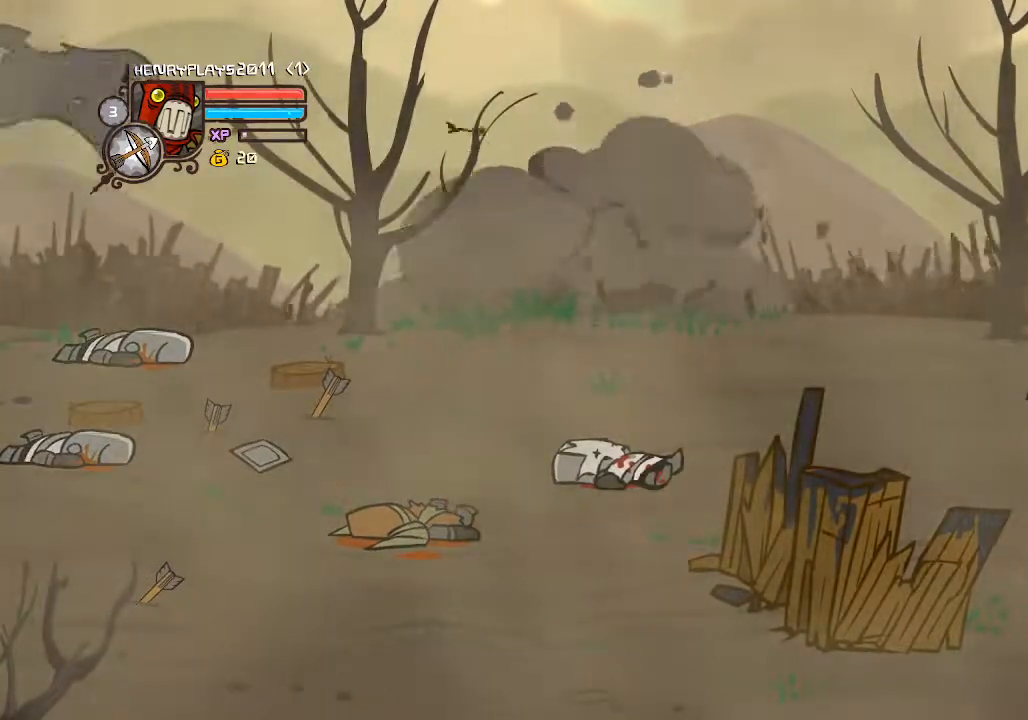
{"dt_ms": 500, "buttons": [], "left_stick": "center", "events": [[150, "Y", "up"], [233, "Y", "down"], [333, "Y", "up"], [400, "Y", "down"], [500, "Y", "up"]]}
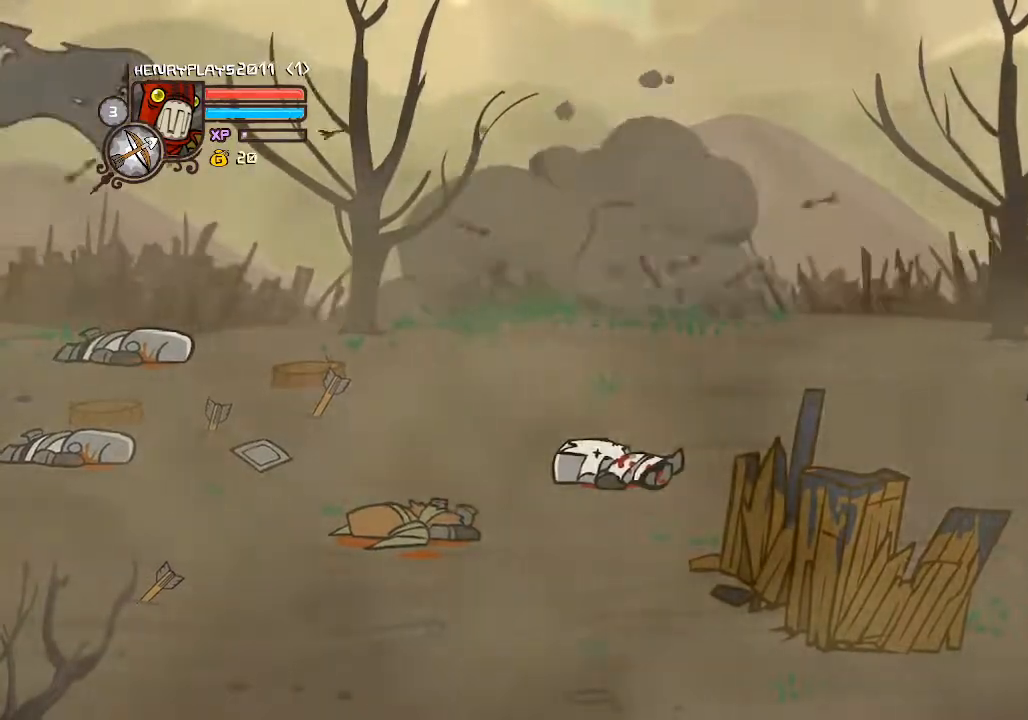
{"dt_ms": 500, "buttons": [], "left_stick": "center", "events": [[117, "X", "down"], [233, "X", "up"], [317, "X", "down"], [433, "X", "up"]]}
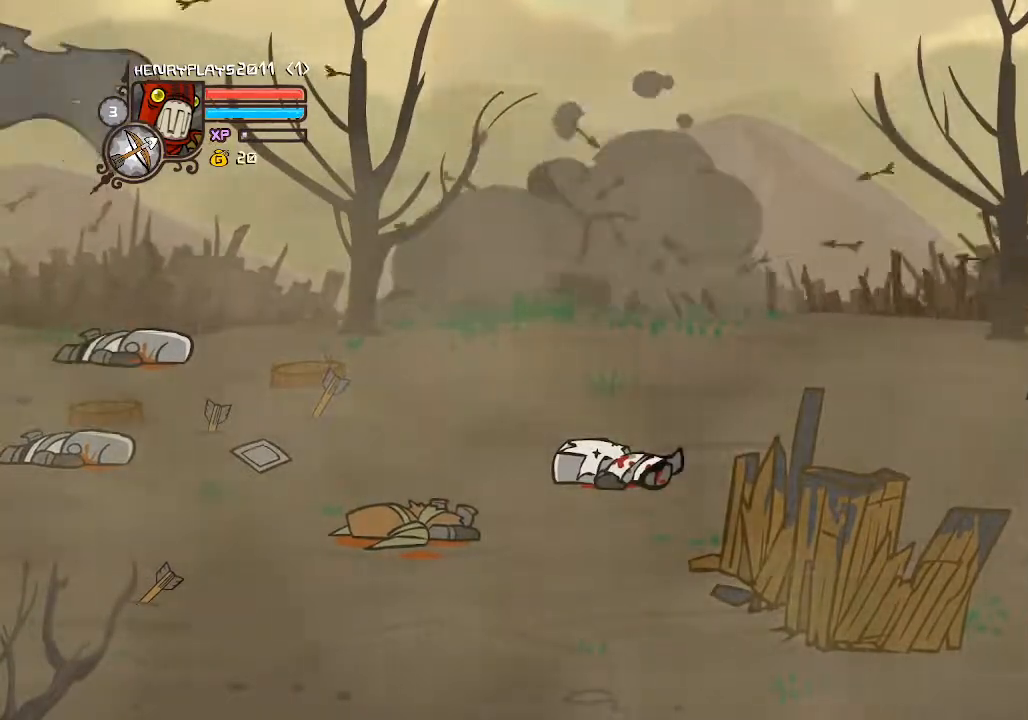
{"dt_ms": 500, "buttons": ["X"], "left_stick": "center", "events": [[33, "Y", "down"], [167, "Y", "up"], [233, "Y", "down"], [350, "Y", "up"], [483, "X", "down"]]}
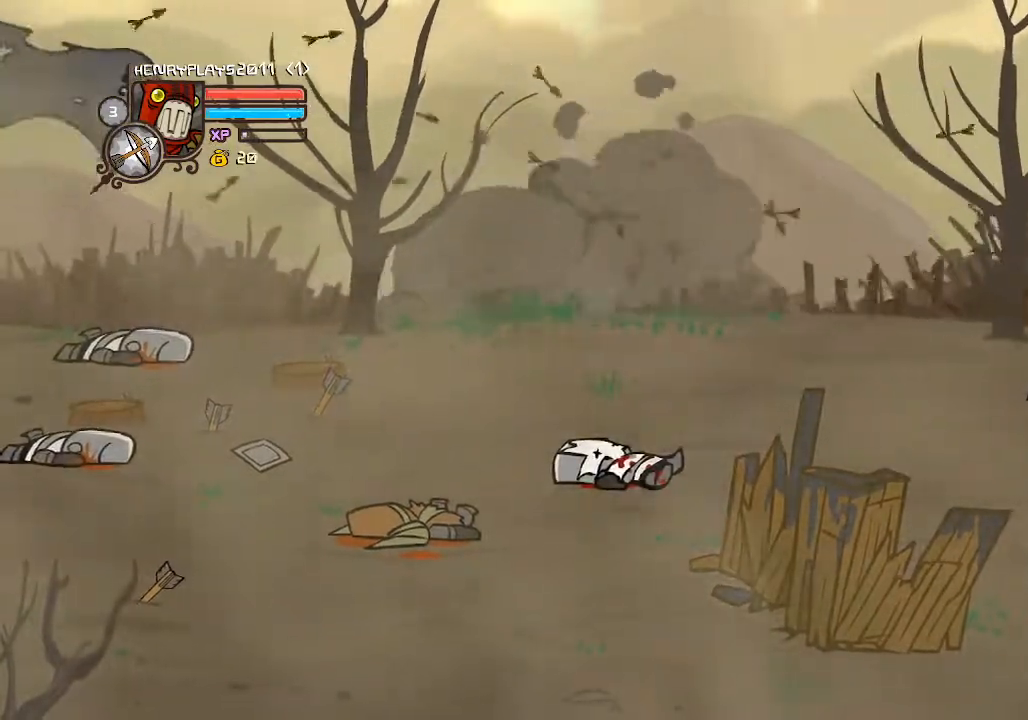
{"dt_ms": 500, "buttons": [], "left_stick": "center", "events": [[100, "X", "up"], [183, "X", "down"], [283, "X", "up"], [400, "Y", "down"], [500, "Y", "up"]]}
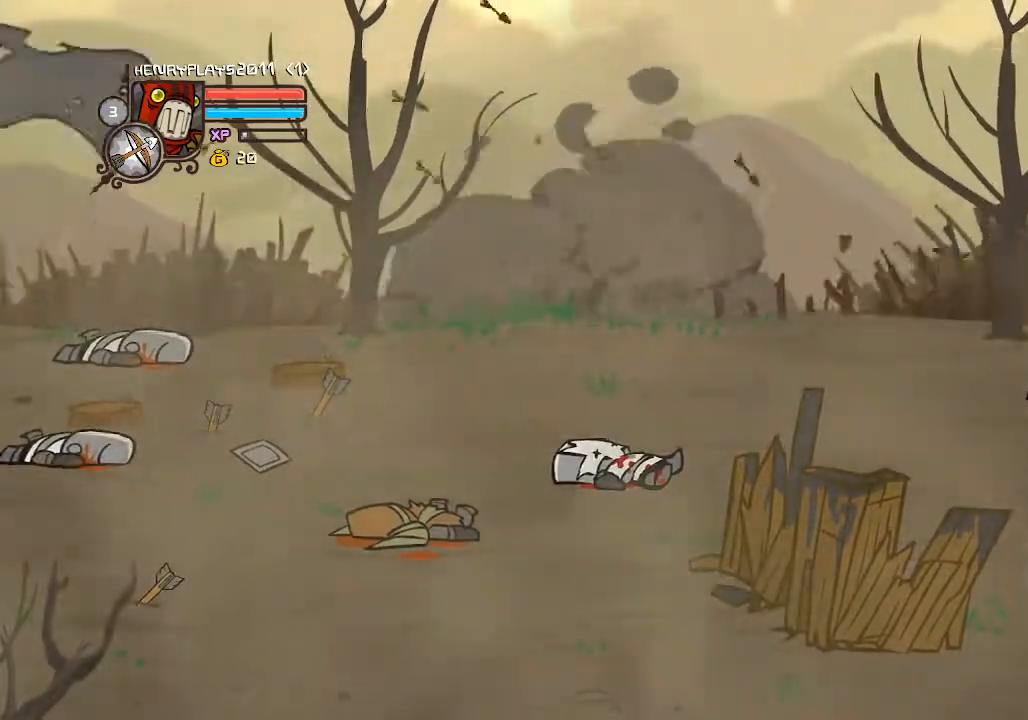
{"dt_ms": 500, "buttons": ["X"], "left_stick": "center", "events": [[83, "Y", "down"], [167, "Y", "up"], [267, "Y", "down"], [383, "Y", "up"], [500, "X", "down"]]}
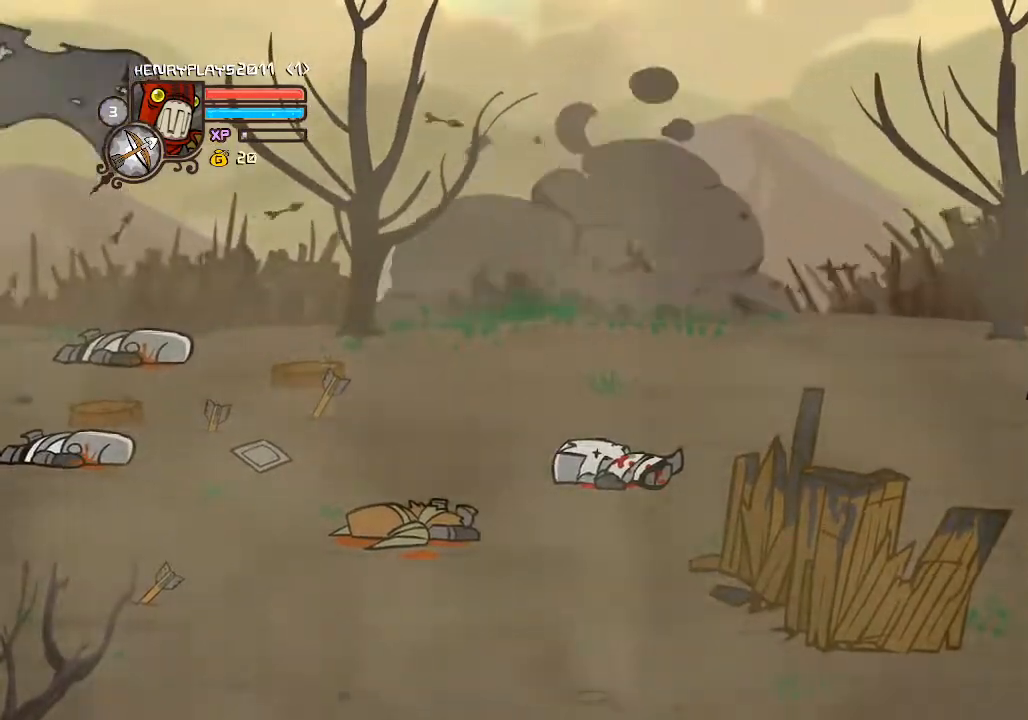
{"dt_ms": 500, "buttons": ["Y"], "left_stick": "center", "events": [[133, "X", "up"], [200, "X", "down"], [317, "X", "up"], [450, "Y", "down"]]}
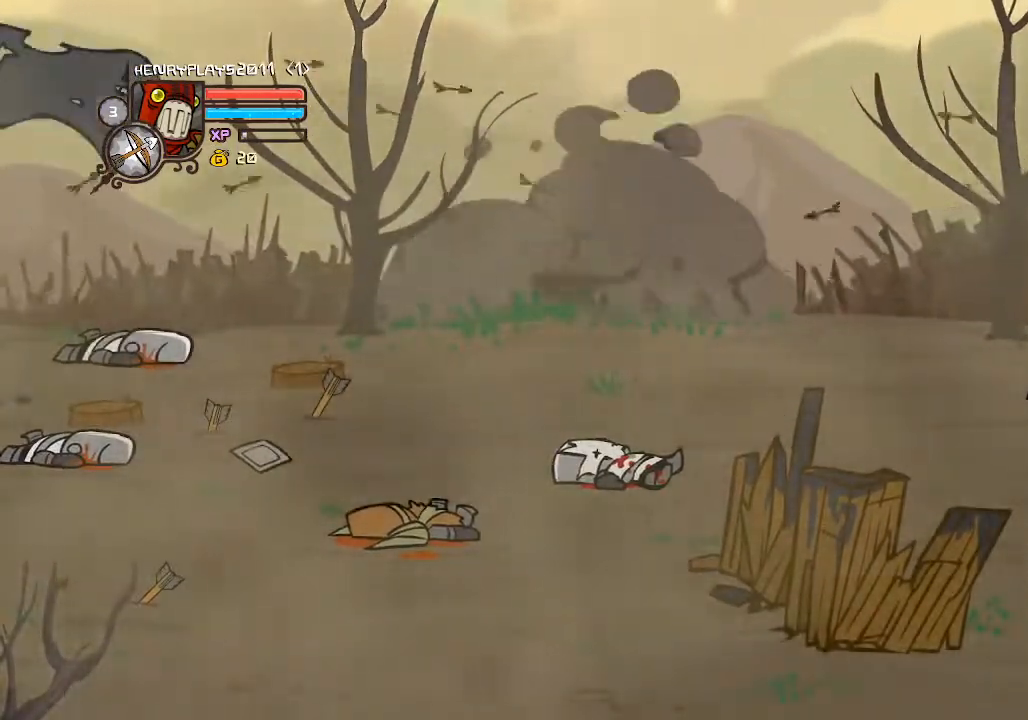
{"dt_ms": 500, "buttons": [], "left_stick": "center", "events": [[50, "Y", "up"], [150, "Y", "down"], [283, "Y", "up"], [367, "Y", "down"], [450, "Y", "up"]]}
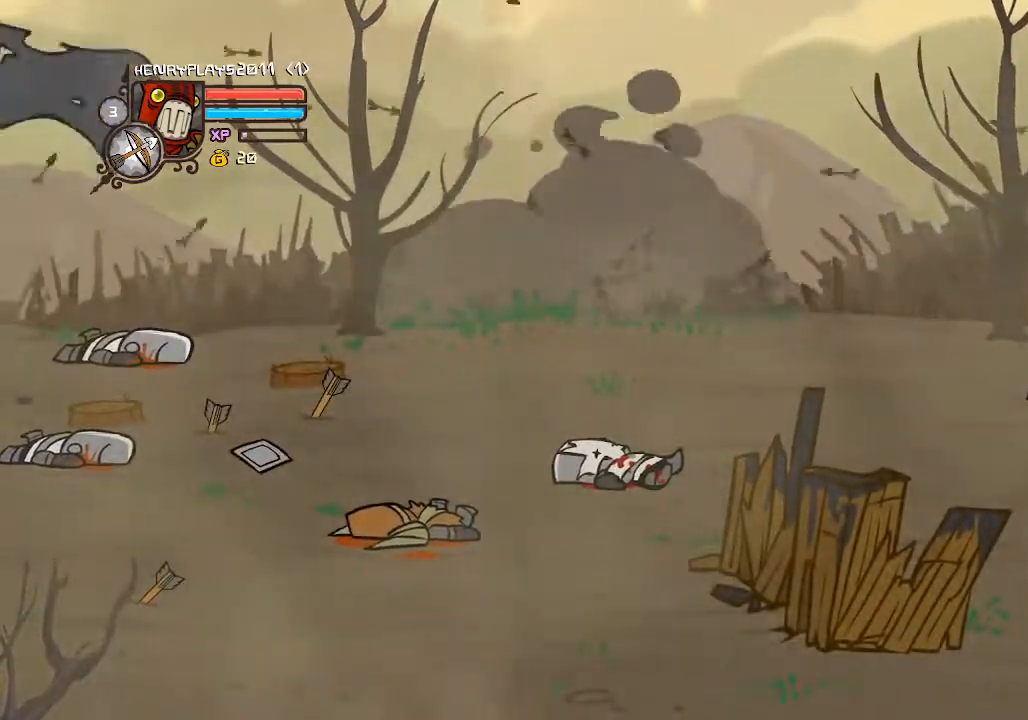
{"dt_ms": 500, "buttons": ["Y"], "left_stick": "center", "events": [[67, "X", "down"], [183, "X", "up"], [250, "X", "down"], [367, "X", "up"], [467, "Y", "down"]]}